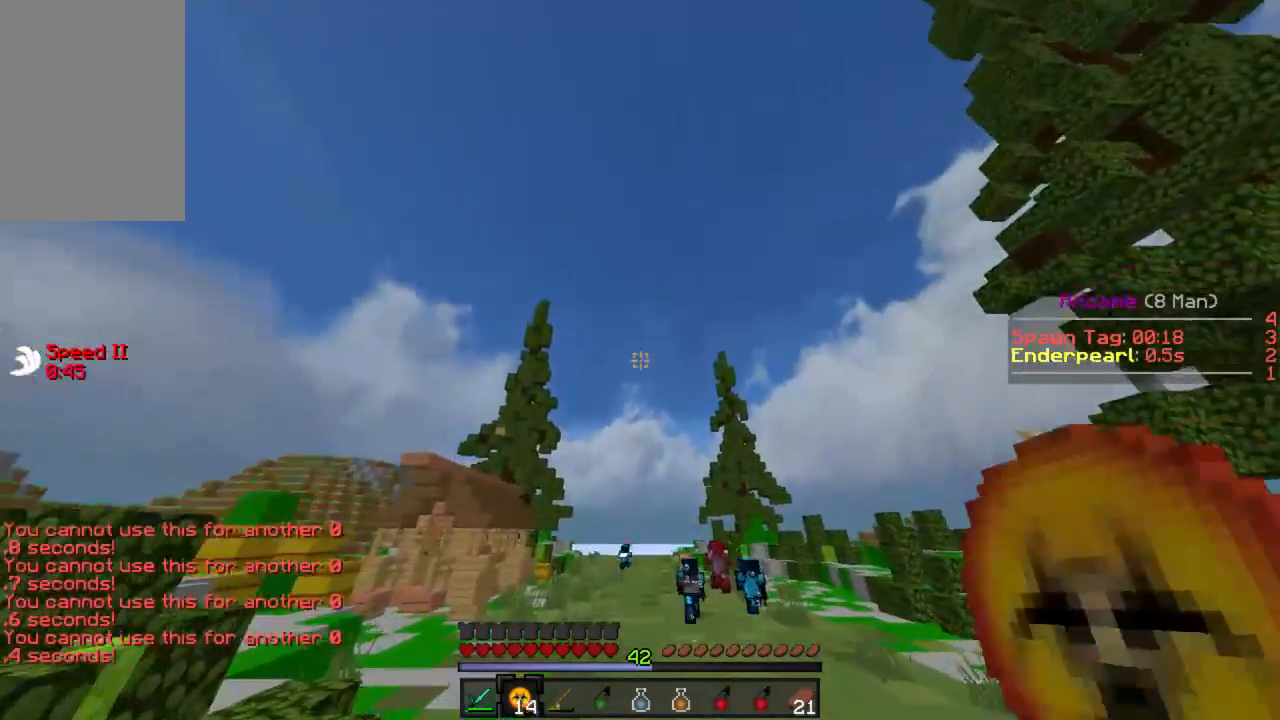
Gameplay with keyboard and mouse; each line is a JSON object with the keys and mouse buttons held at the frame after it. "events" lists presses ("down") and releases ("up") of "a", "d", "s", "w", "mouse_left" and "mouse_right" between this image and that frame as [ms after this image, input, new state], when the widget could be followed in between. "mouse_left", "mouse_right" = the "left", "right" buttons of the "mouse" list. No other keys are recorded. Fast repeated clicks can show as one long hold. Mouse movement is not recorded.
{"keys": ["w"], "mouse": ["right"], "events": [[67, "mouse_right", "up"], [156, "mouse_right", "down"], [222, "mouse_right", "up"], [289, "mouse_right", "down"], [378, "mouse_right", "up"], [444, "mouse_right", "down"]]}
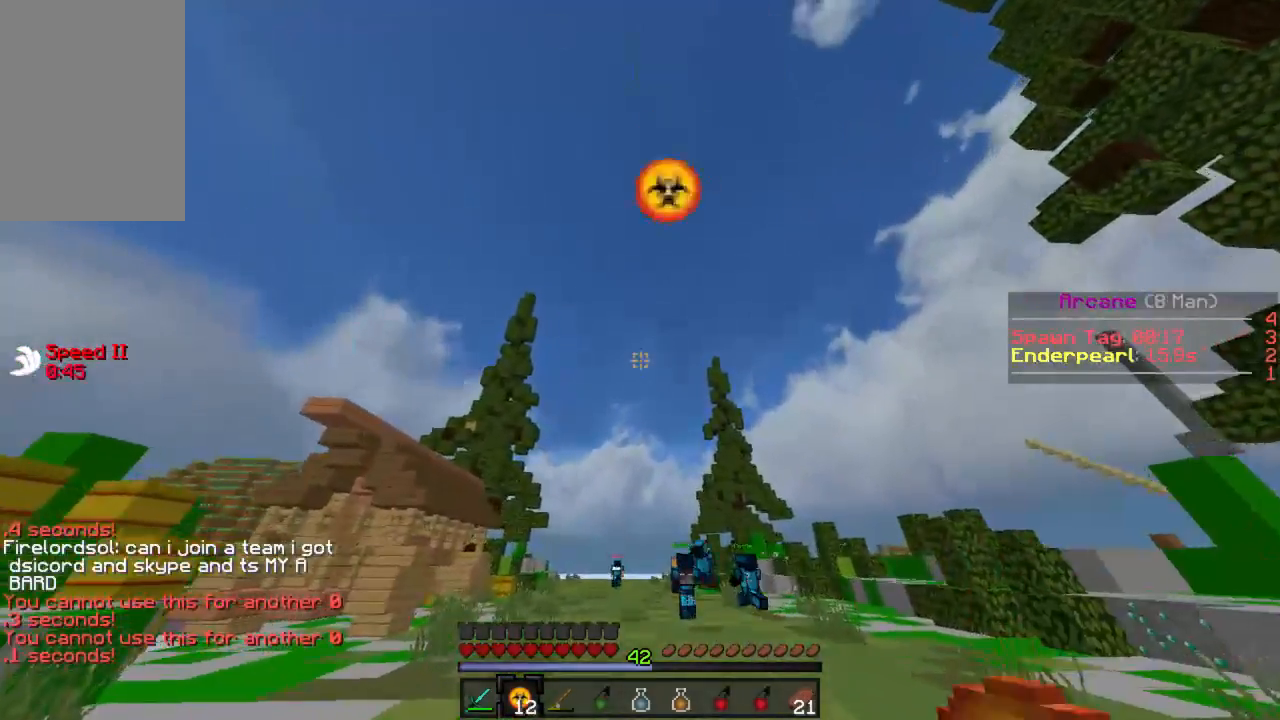
{"keys": ["w"], "mouse": [], "events": [[22, "mouse_right", "up"], [89, "mouse_right", "down"], [178, "mouse_right", "up"]]}
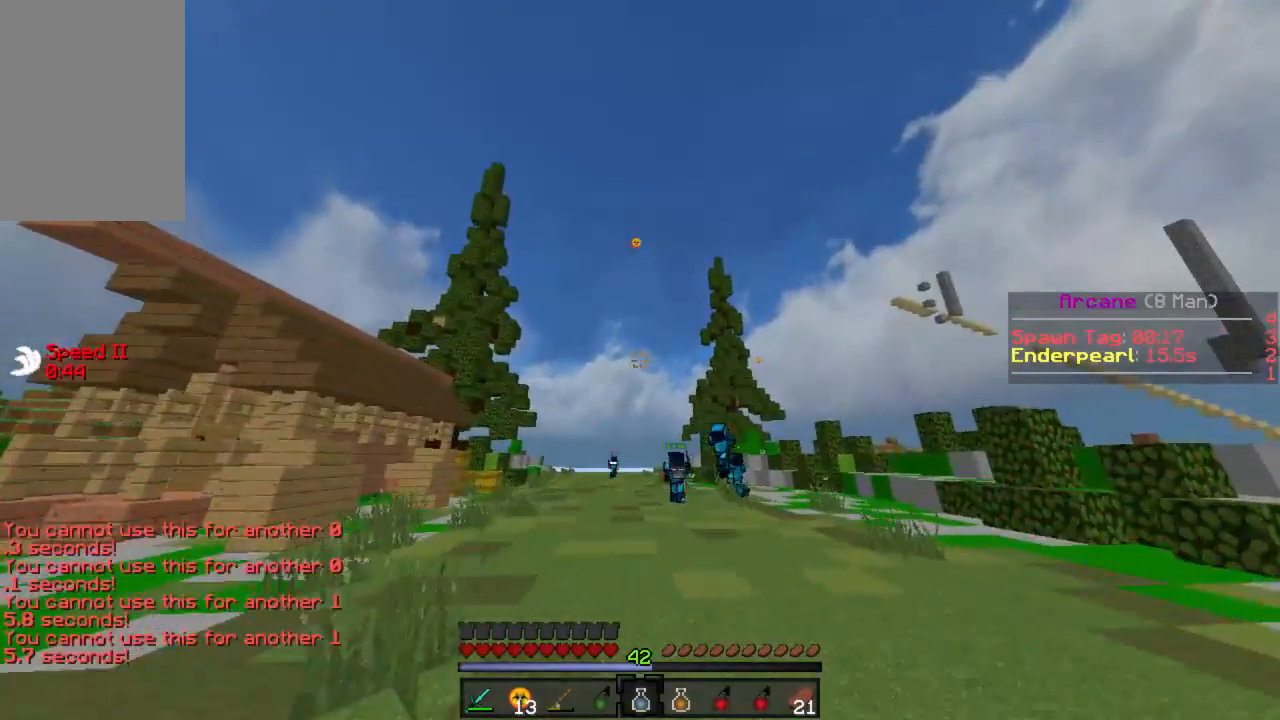
{"keys": ["w"], "mouse": ["right"], "events": [[133, "mouse_right", "down"]]}
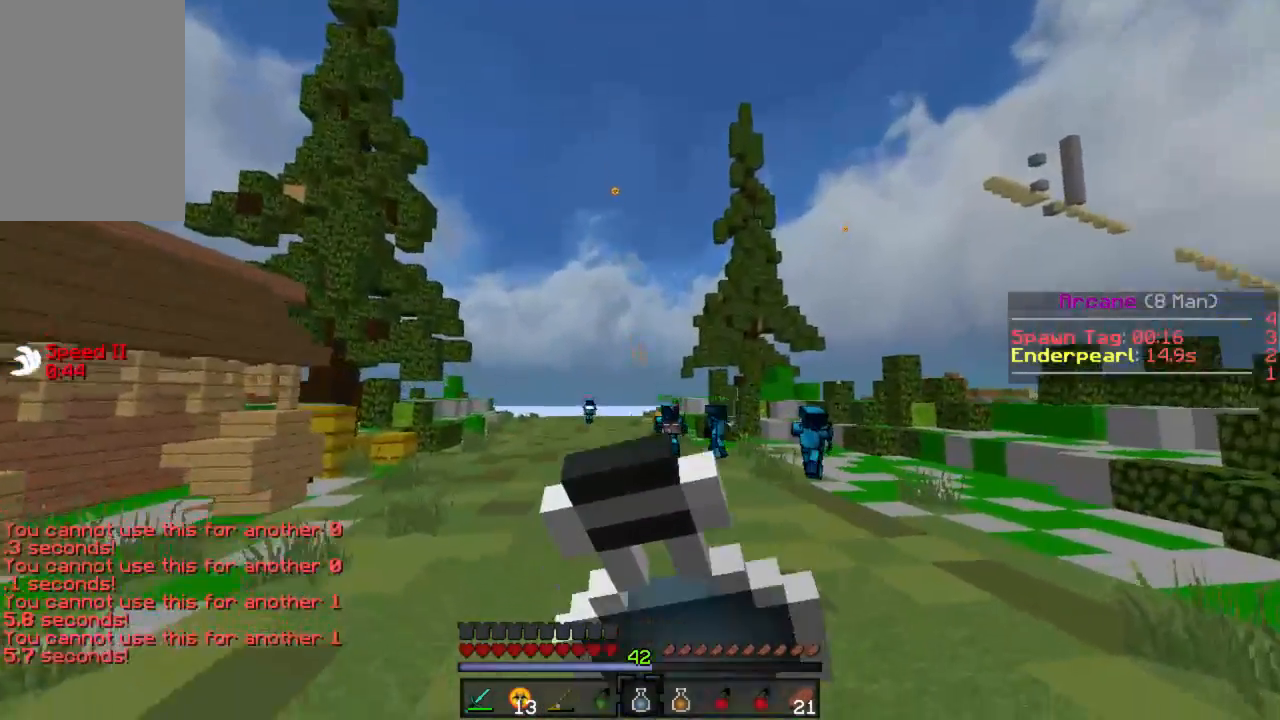
{"keys": ["w"], "mouse": ["right"], "events": []}
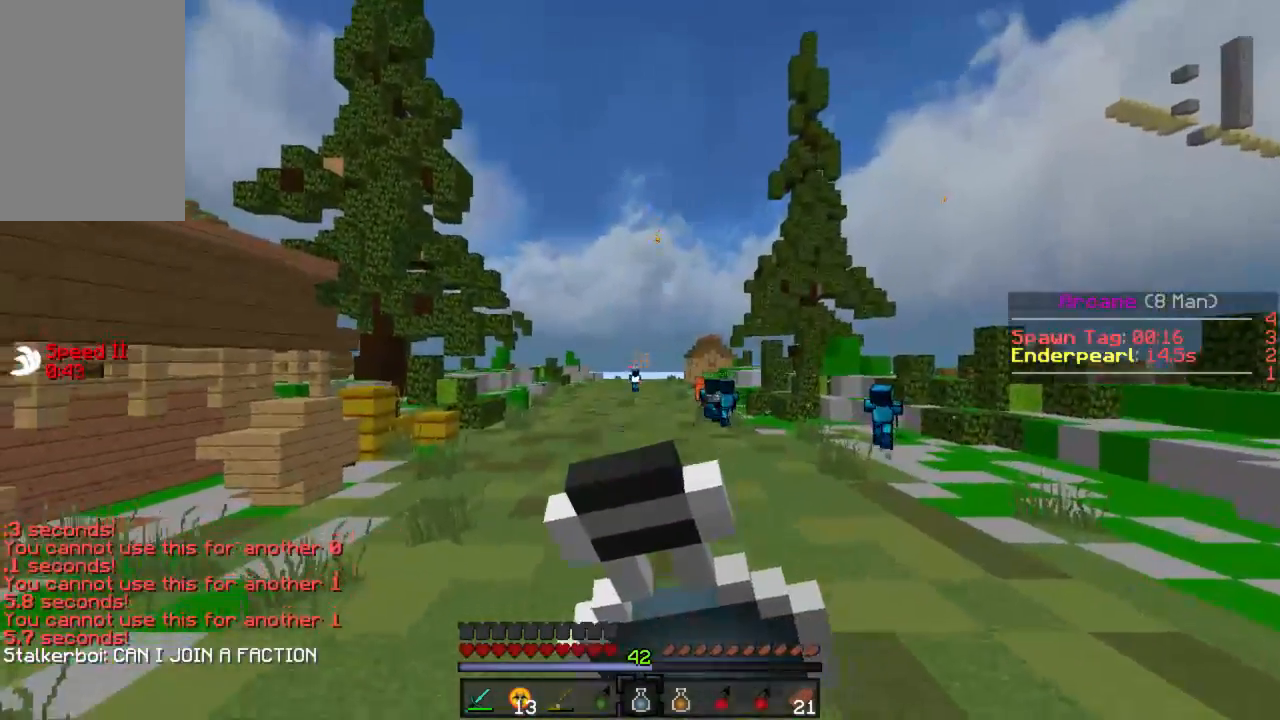
{"keys": ["w"], "mouse": ["right"], "events": []}
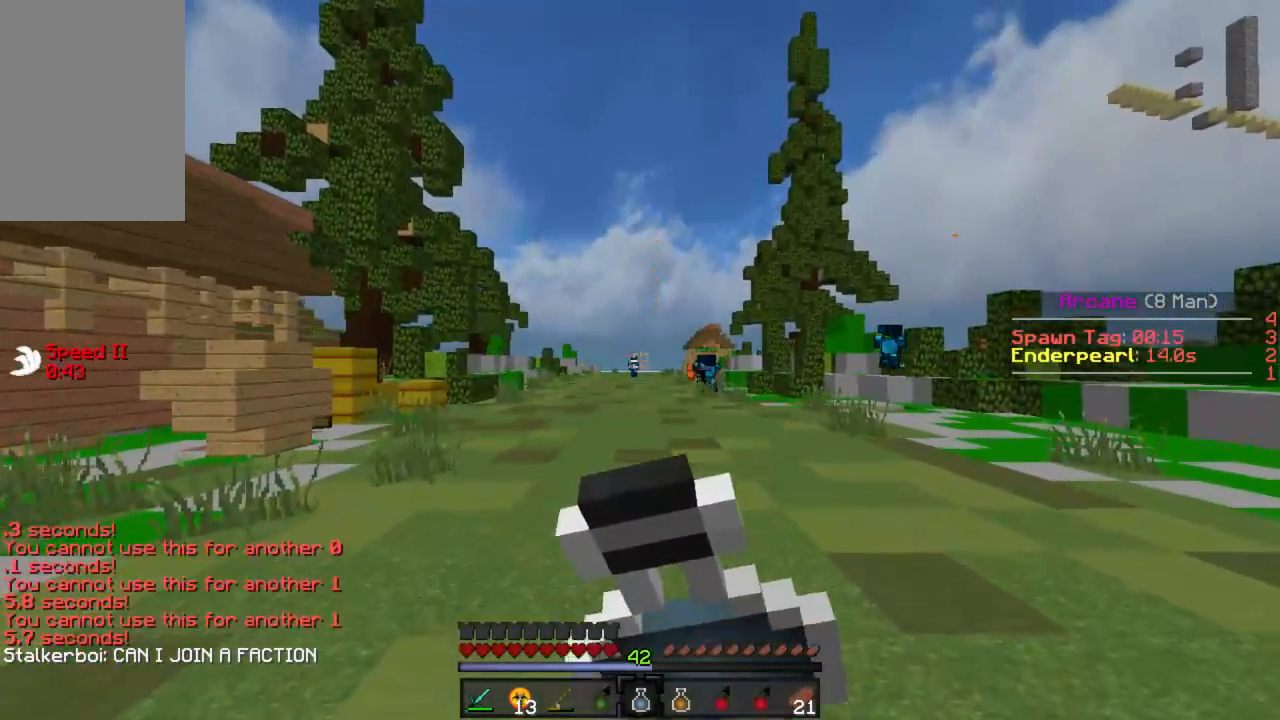
{"keys": ["w"], "mouse": [], "events": [[400, "mouse_right", "up"]]}
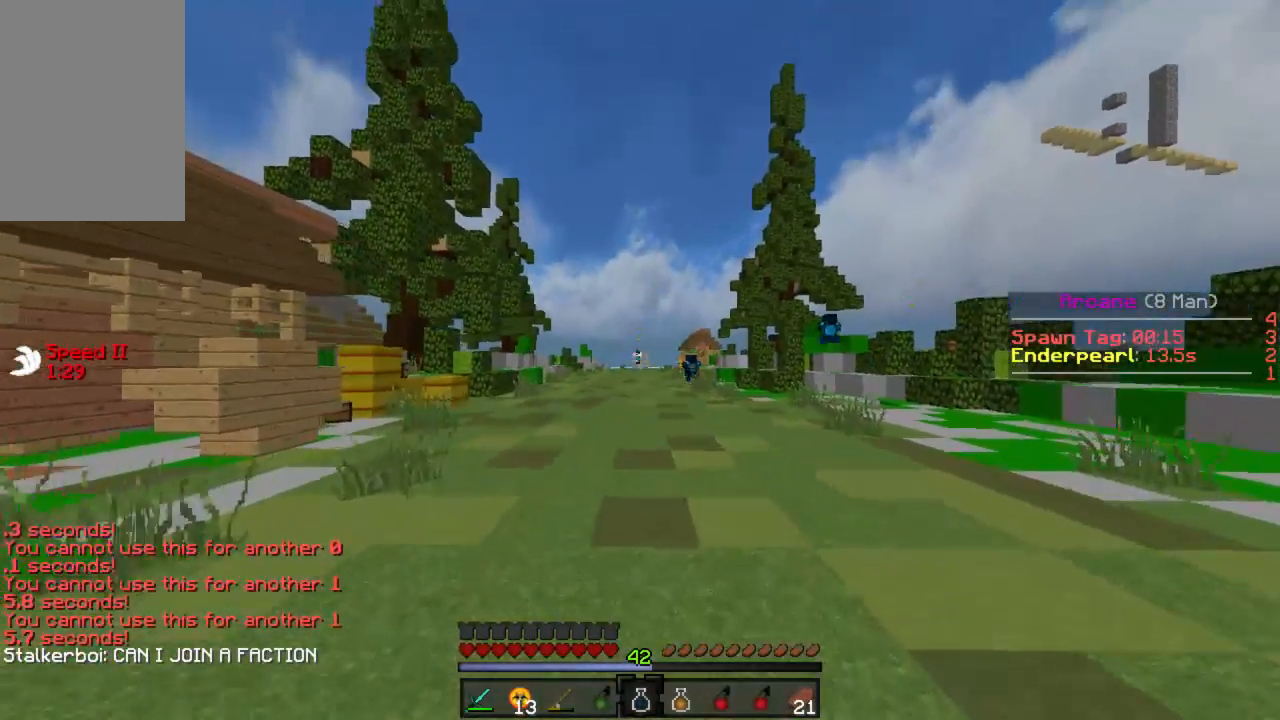
{"keys": ["s"], "mouse": [], "events": [[178, "w", "up"], [200, "a", "down"], [333, "s", "down"], [489, "a", "up"]]}
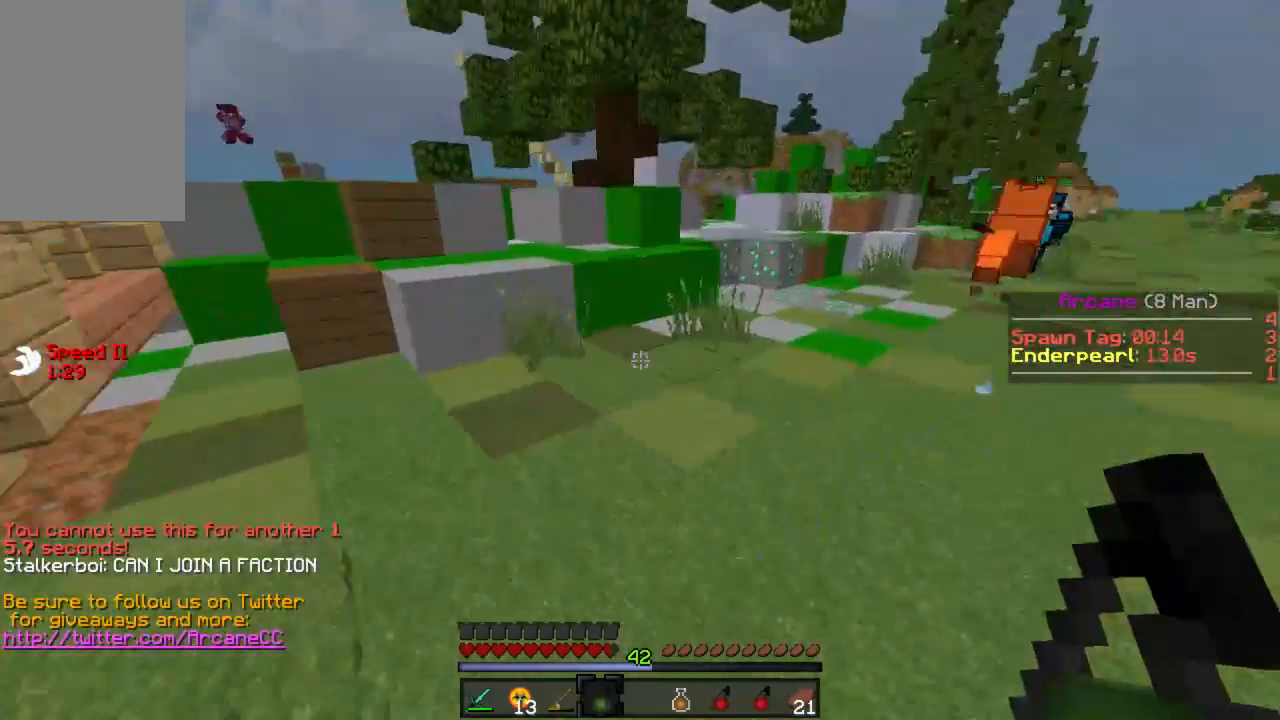
{"keys": ["a"], "mouse": [], "events": [[111, "a", "down"], [111, "mouse_right", "down"], [178, "mouse_right", "up"], [378, "s", "up"]]}
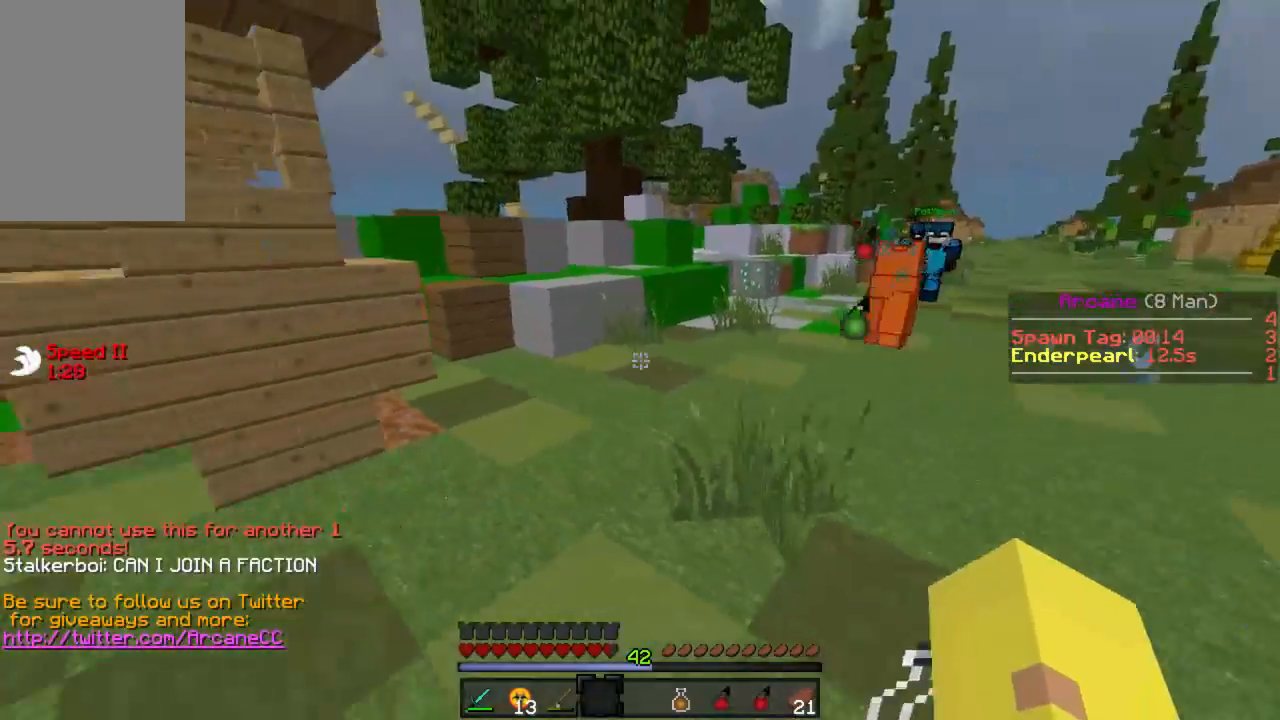
{"keys": ["w"], "mouse": [], "events": [[22, "w", "down"], [111, "a", "up"]]}
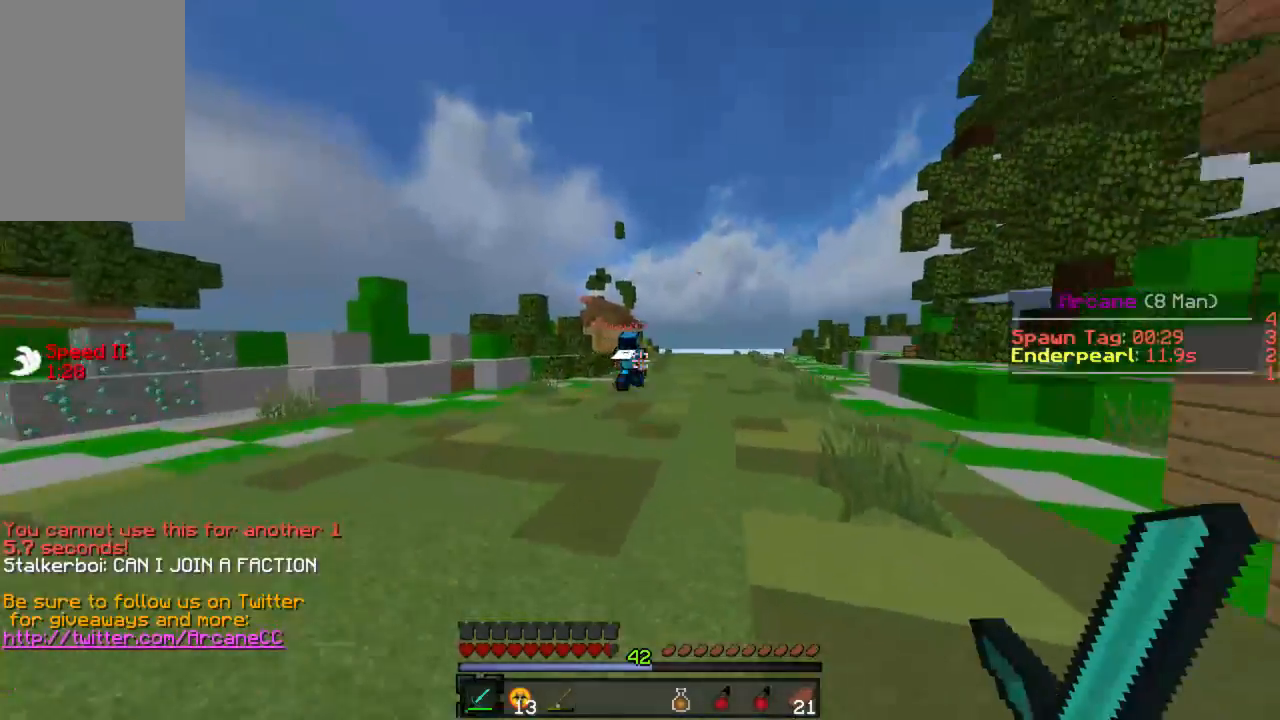
{"keys": ["w"], "mouse": [], "events": []}
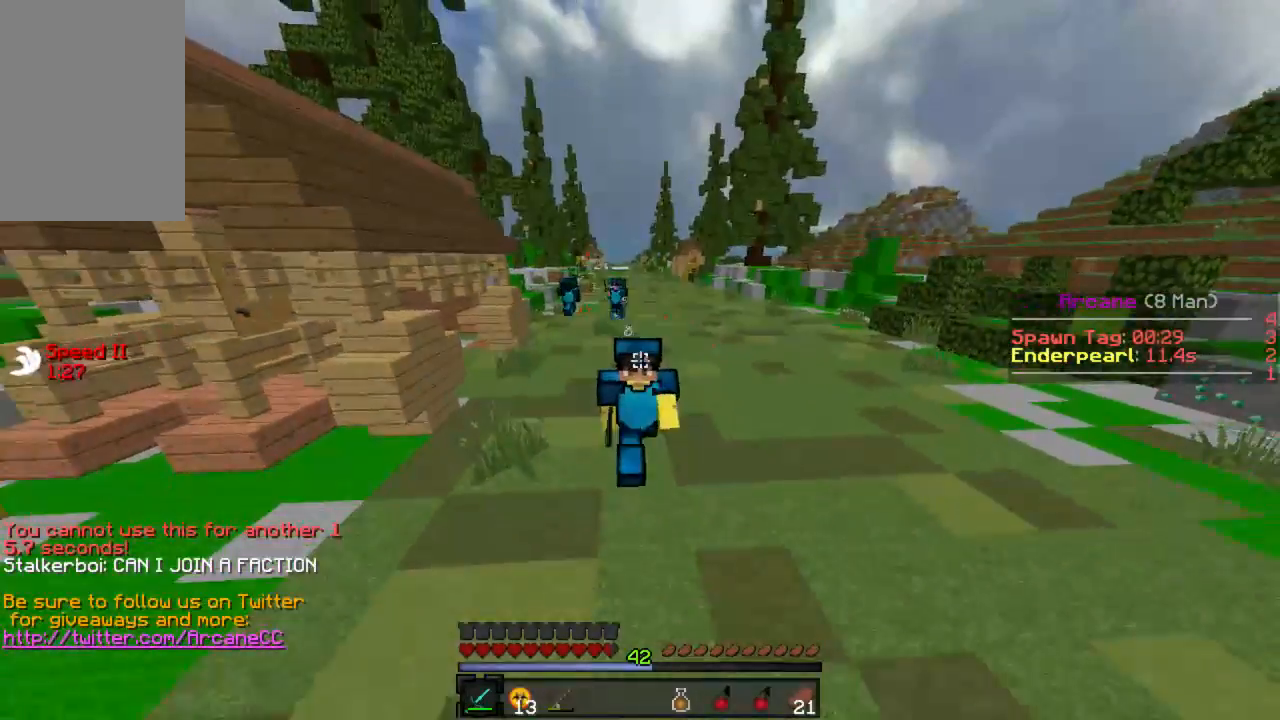
{"keys": ["w"], "mouse": [], "events": []}
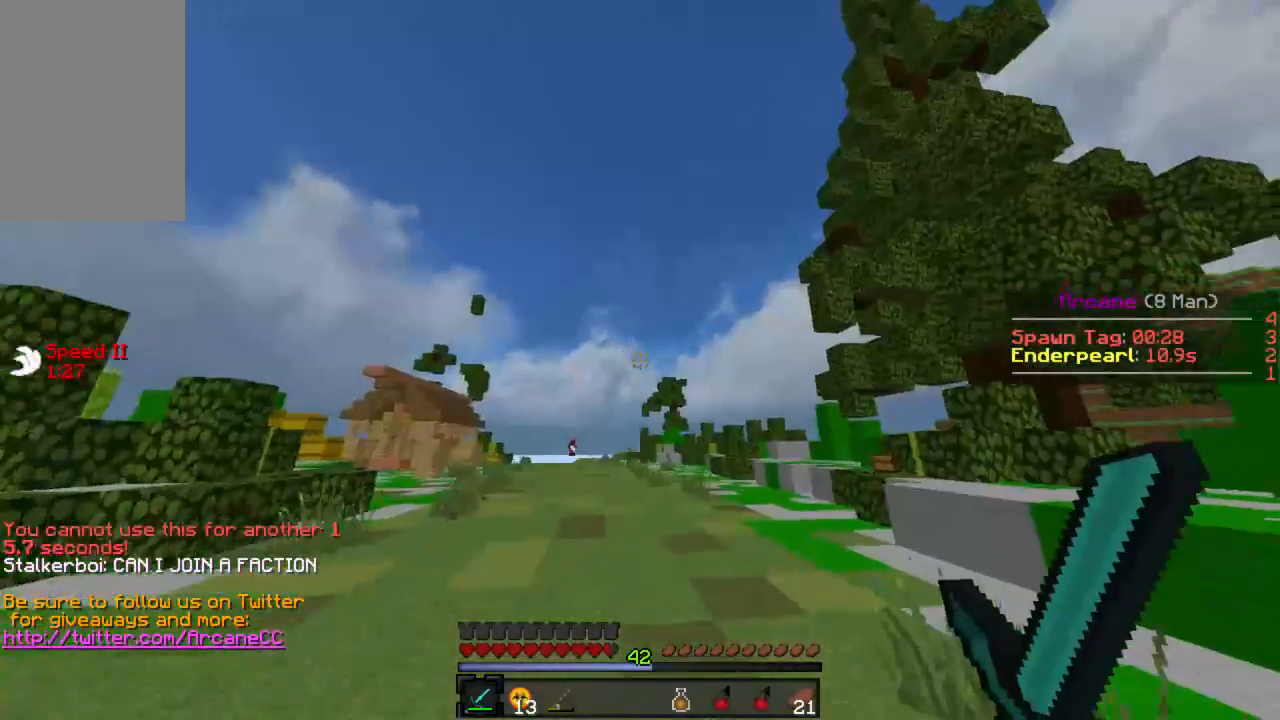
{"keys": ["w"], "mouse": [], "events": []}
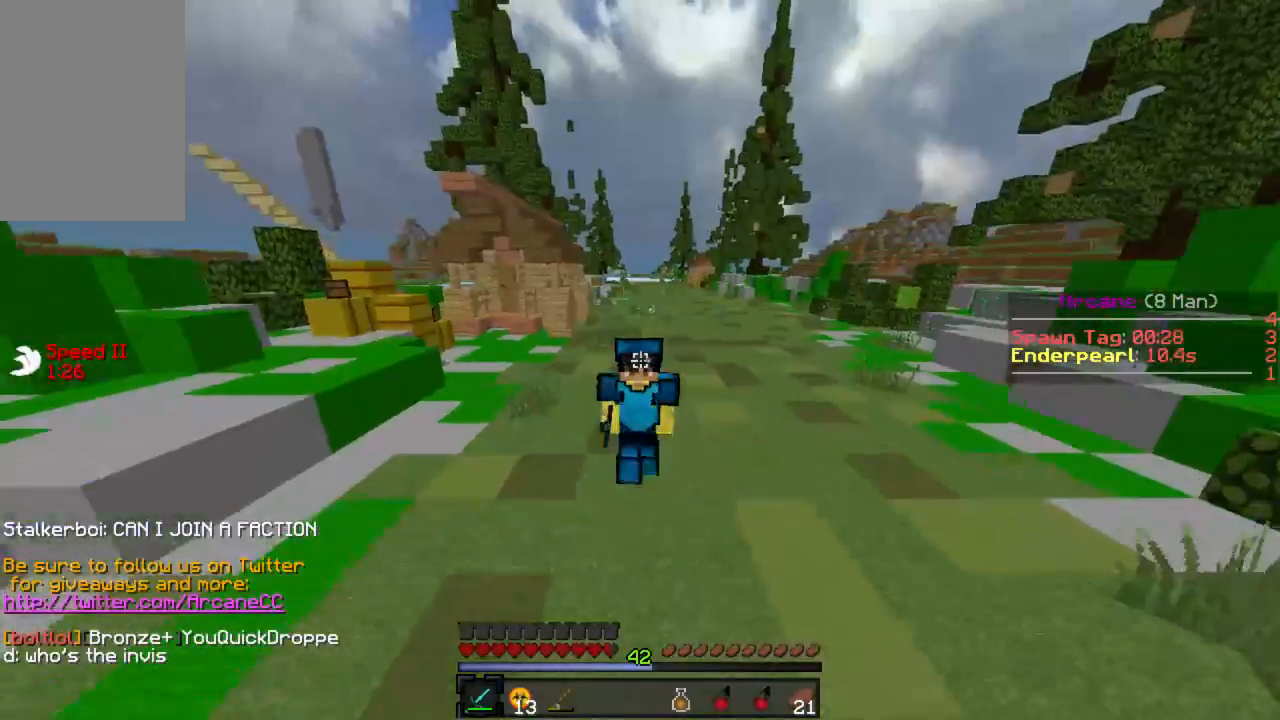
{"keys": ["w"], "mouse": [], "events": []}
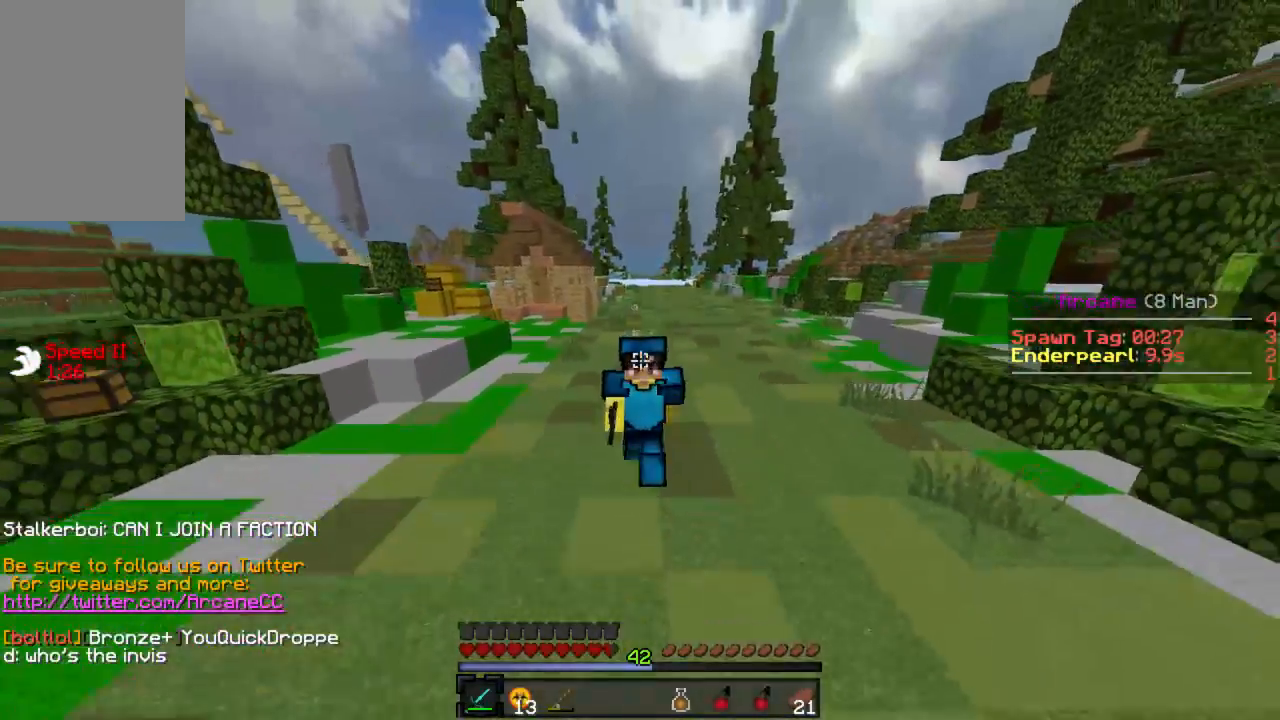
{"keys": ["w"], "mouse": [], "events": []}
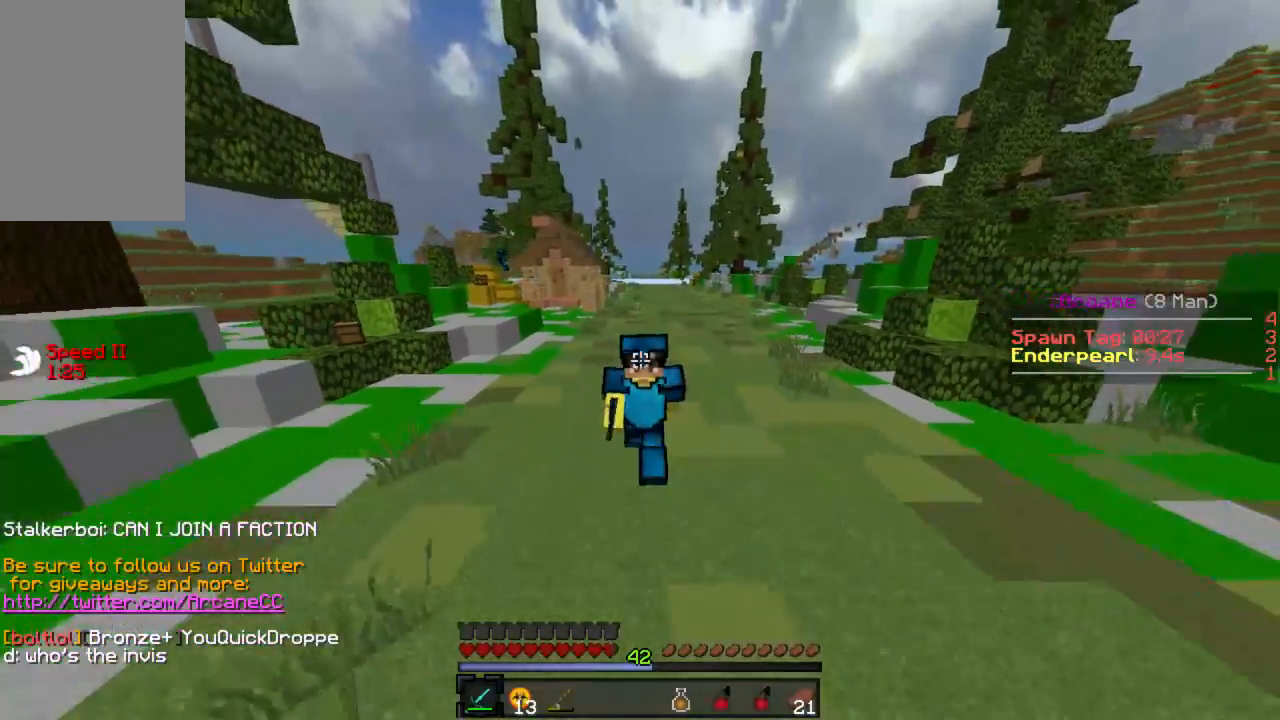
{"keys": ["w"], "mouse": [], "events": []}
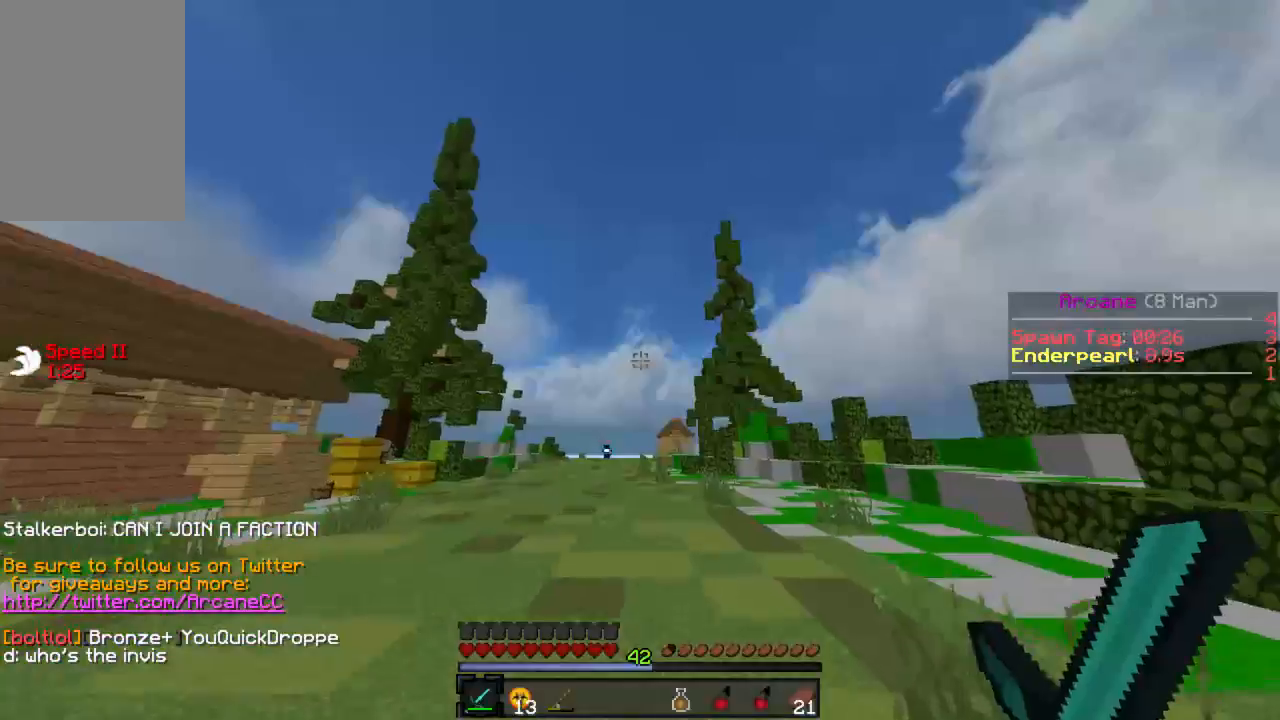
{"keys": ["w"], "mouse": [], "events": [[45, "mouse_left", "down"], [111, "mouse_left", "up"], [178, "mouse_left", "down"], [222, "mouse_left", "up"], [289, "mouse_left", "down"], [333, "mouse_left", "up"]]}
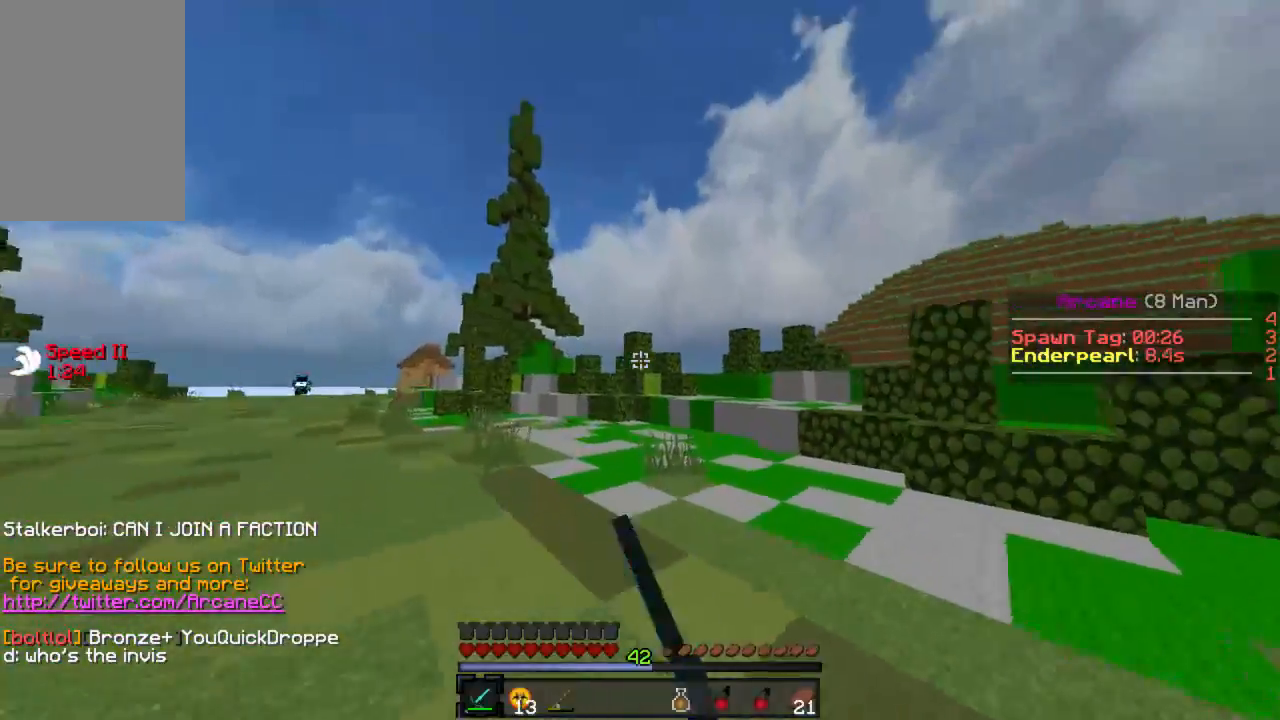
{"keys": ["w"], "mouse": ["left"], "events": [[22, "mouse_left", "down"], [67, "mouse_left", "up"], [133, "mouse_left", "down"], [178, "mouse_left", "up"], [222, "mouse_left", "down"], [267, "mouse_left", "up"], [356, "mouse_left", "down"], [400, "mouse_left", "up"], [467, "mouse_left", "down"]]}
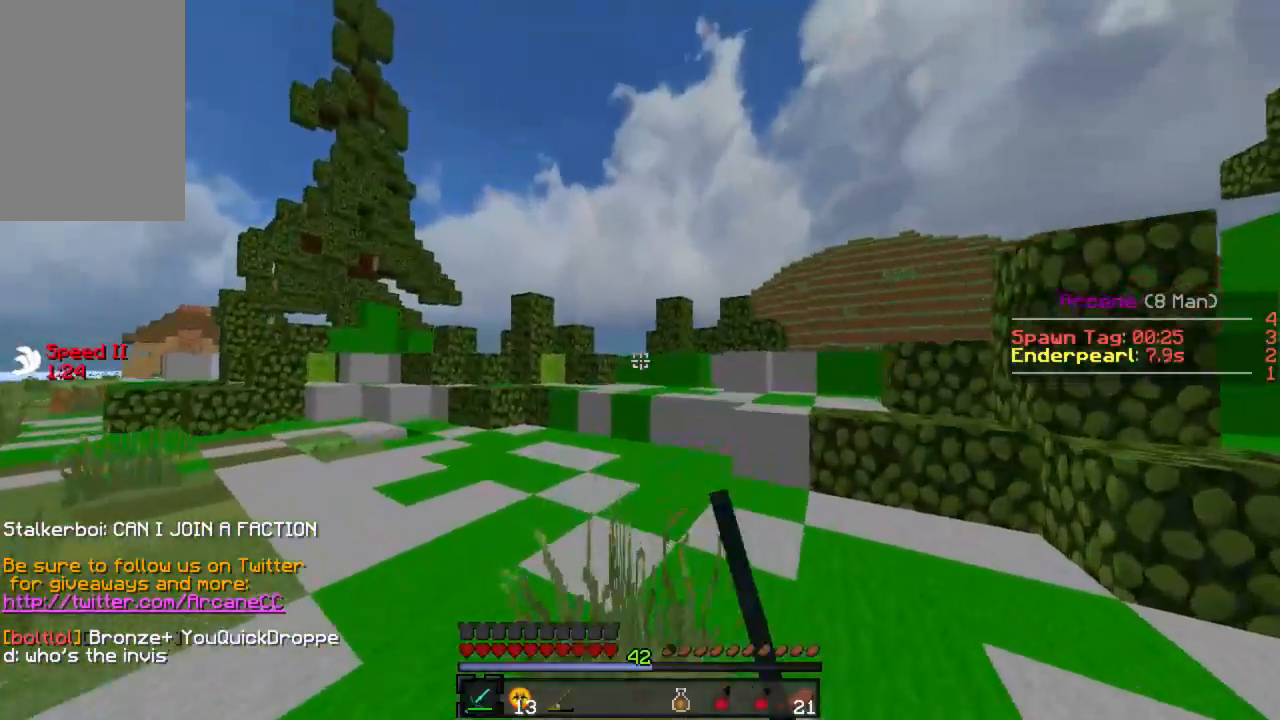
{"keys": ["a", "w"], "mouse": [], "events": [[22, "mouse_left", "up"], [67, "mouse_left", "down"], [133, "mouse_left", "up"], [156, "mouse_left", "down"], [245, "mouse_left", "up"], [289, "mouse_left", "down"], [356, "a", "down"], [356, "mouse_left", "up"]]}
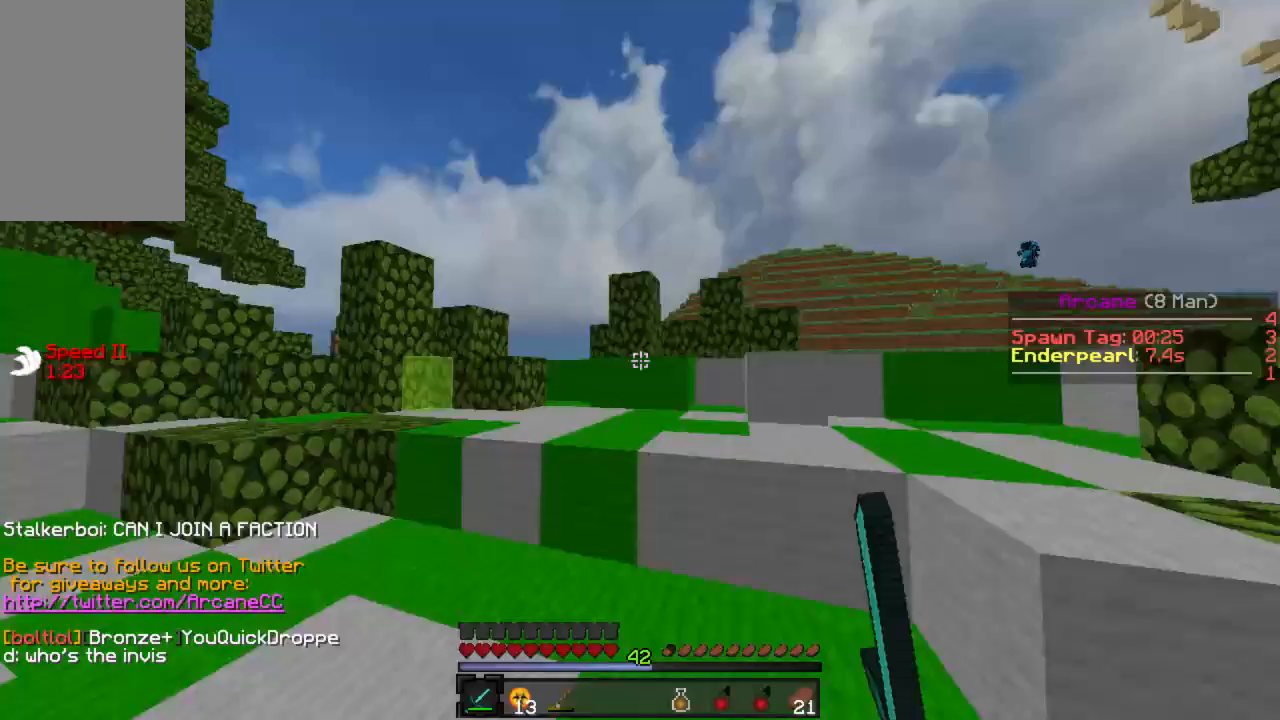
{"keys": ["w"], "mouse": [], "events": [[67, "a", "up"], [156, "a", "down"], [178, "mouse_left", "down"], [244, "a", "up"], [267, "mouse_left", "up"], [311, "mouse_left", "down"], [356, "a", "down"], [467, "a", "up"], [489, "mouse_left", "up"]]}
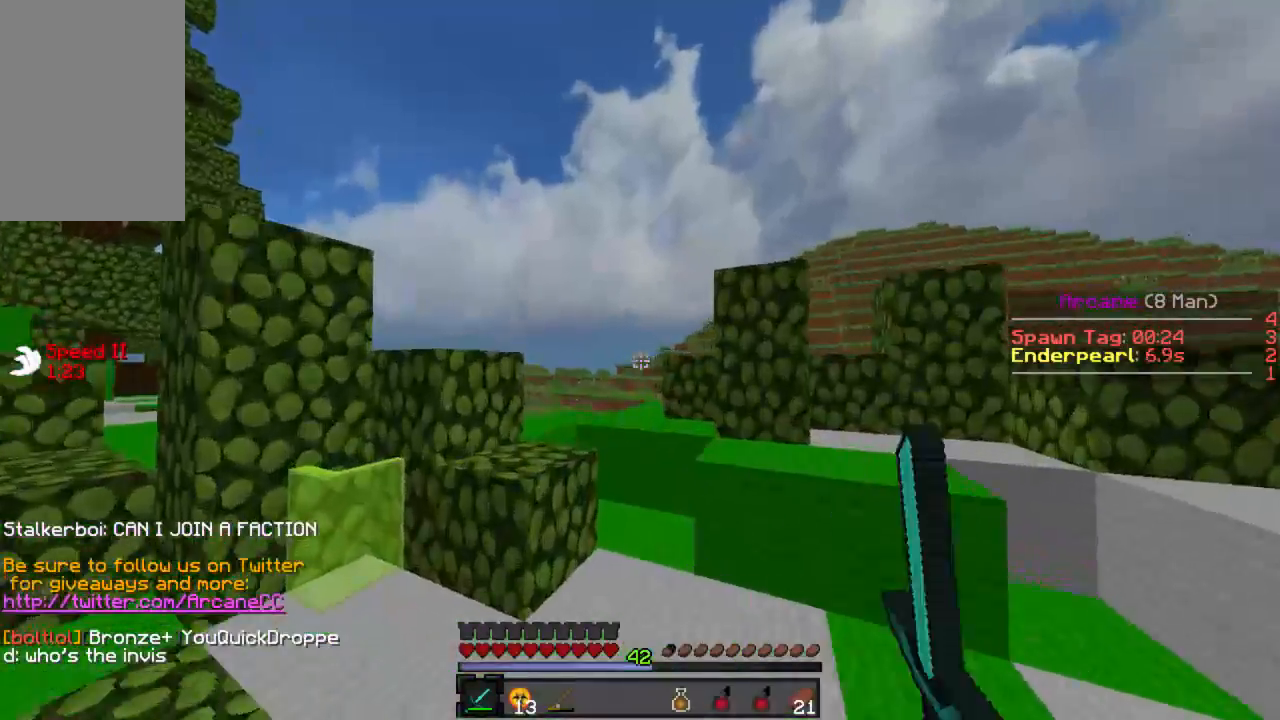
{"keys": ["a", "w"], "mouse": ["left"], "events": [[22, "mouse_left", "down"], [111, "mouse_left", "up"], [133, "mouse_left", "down"], [245, "mouse_left", "up"], [289, "mouse_left", "down"], [333, "mouse_left", "up"], [400, "mouse_left", "down"], [422, "a", "down"], [445, "mouse_left", "up"], [489, "mouse_left", "down"]]}